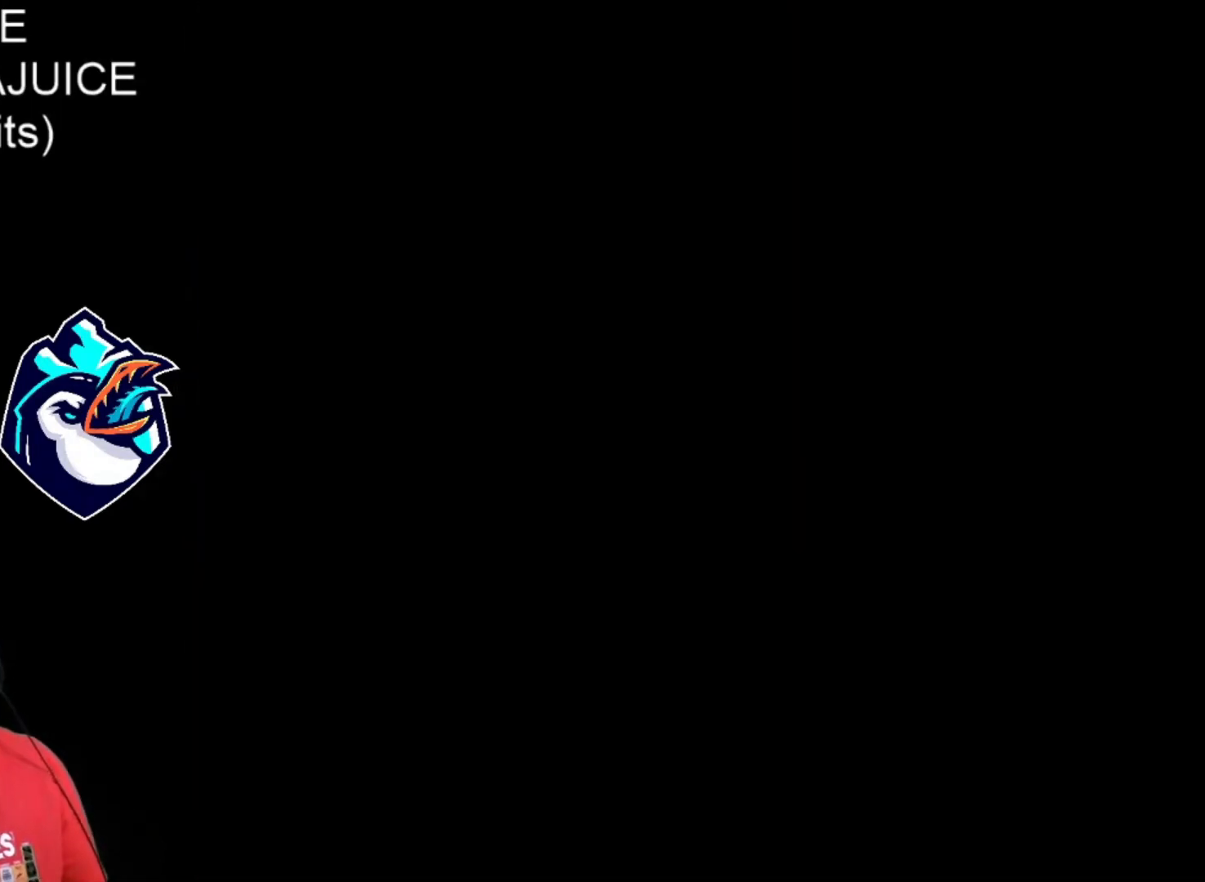
Gameplay with a controller (Nintendo layout); each line is a JSON object with the inputs held at the frame after it. "events" lists button and stick changes between this image and that frame as [ms after this image, input, new state], when the widget could be followed in between. Not read: L3 R3.
{"buttons": ["A", "X", "DPAD_RIGHT"], "events": [[120, "A", "down"], [240, "A", "up"], [440, "A", "down"]]}
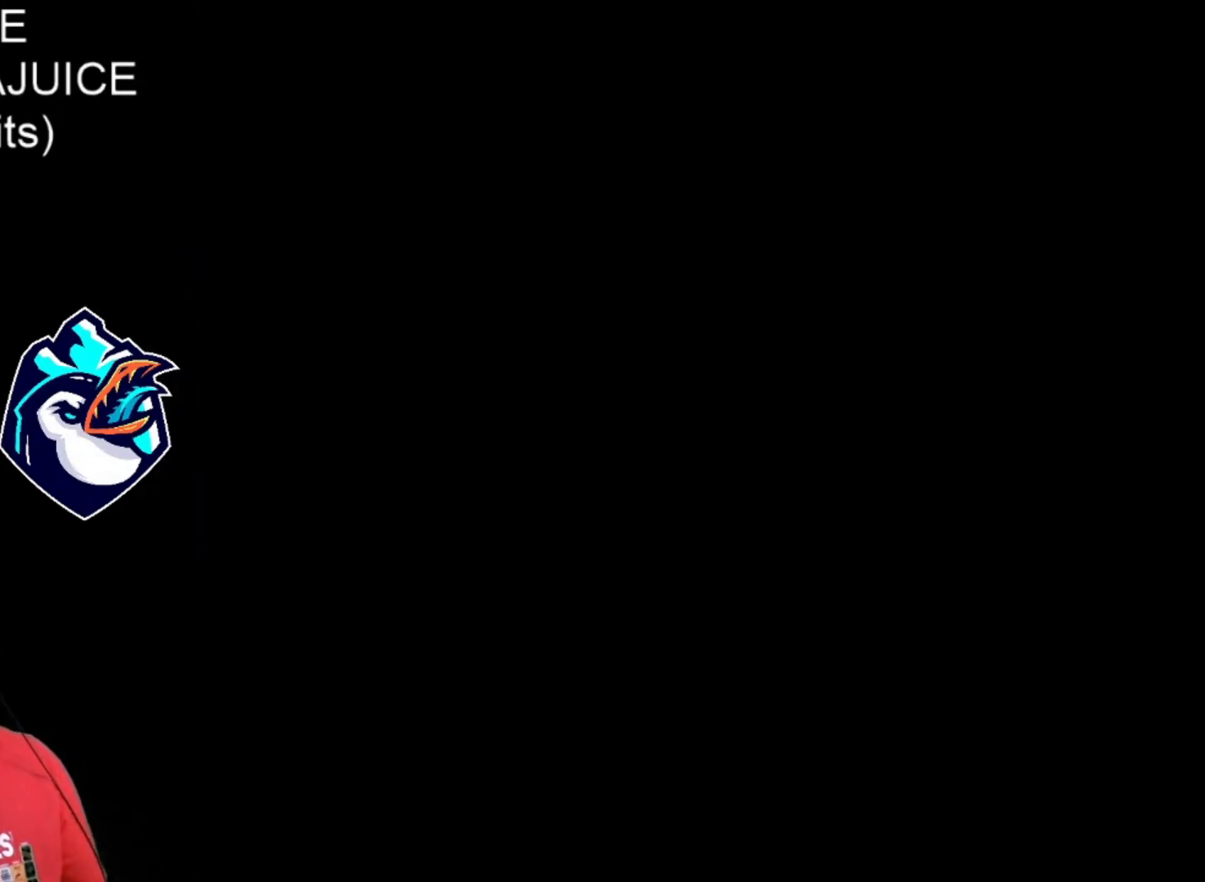
{"buttons": ["X"], "events": [[80, "A", "up"], [480, "DPAD_RIGHT", "up"]]}
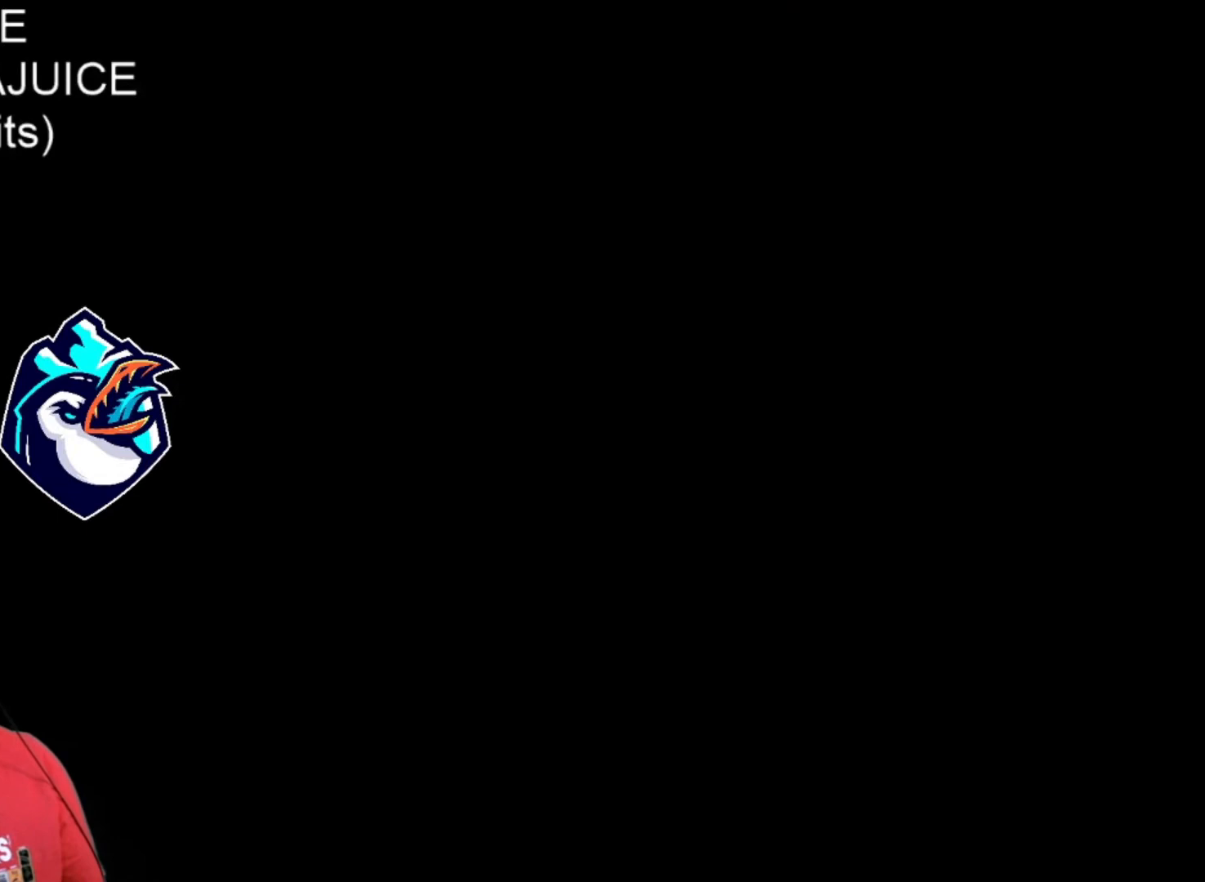
{"buttons": ["X"], "events": []}
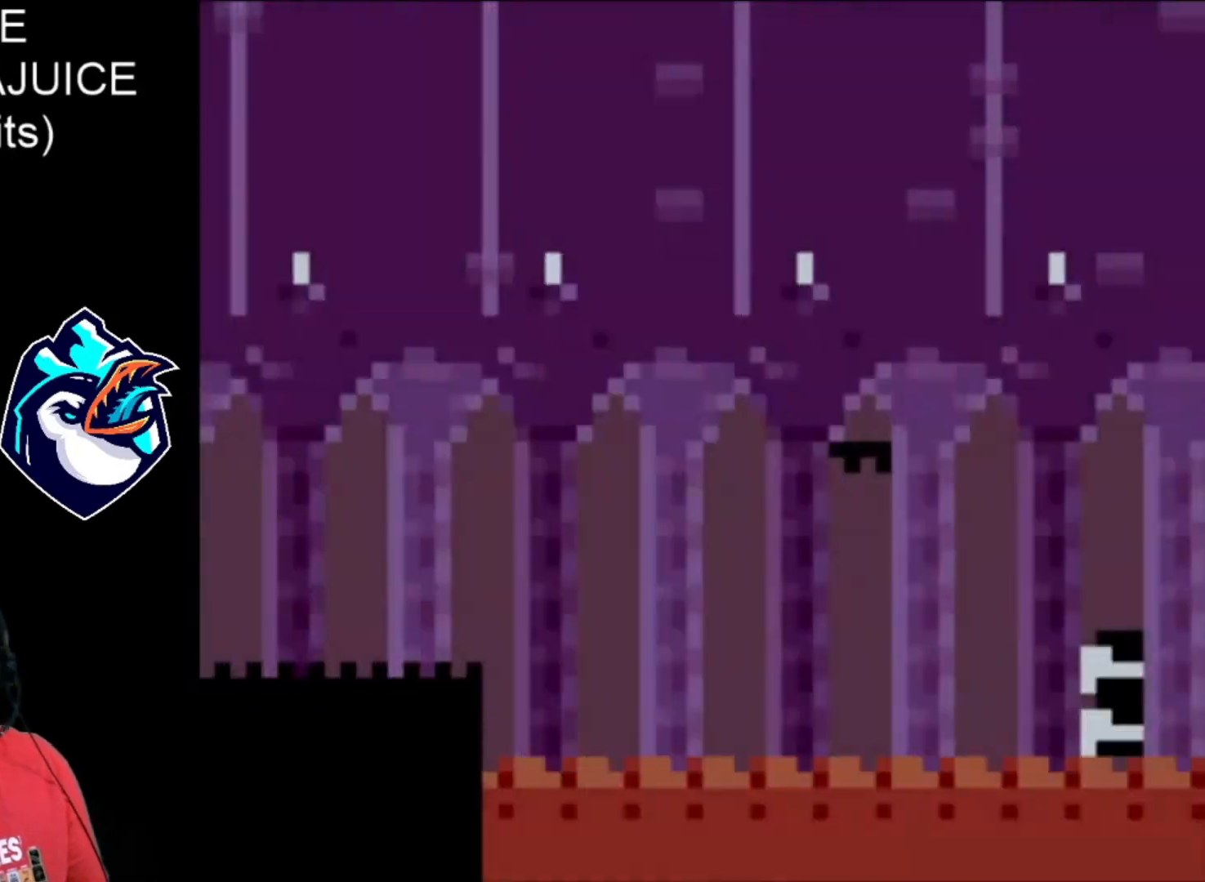
{"buttons": ["X", "DPAD_RIGHT"], "events": [[360, "DPAD_RIGHT", "down"]]}
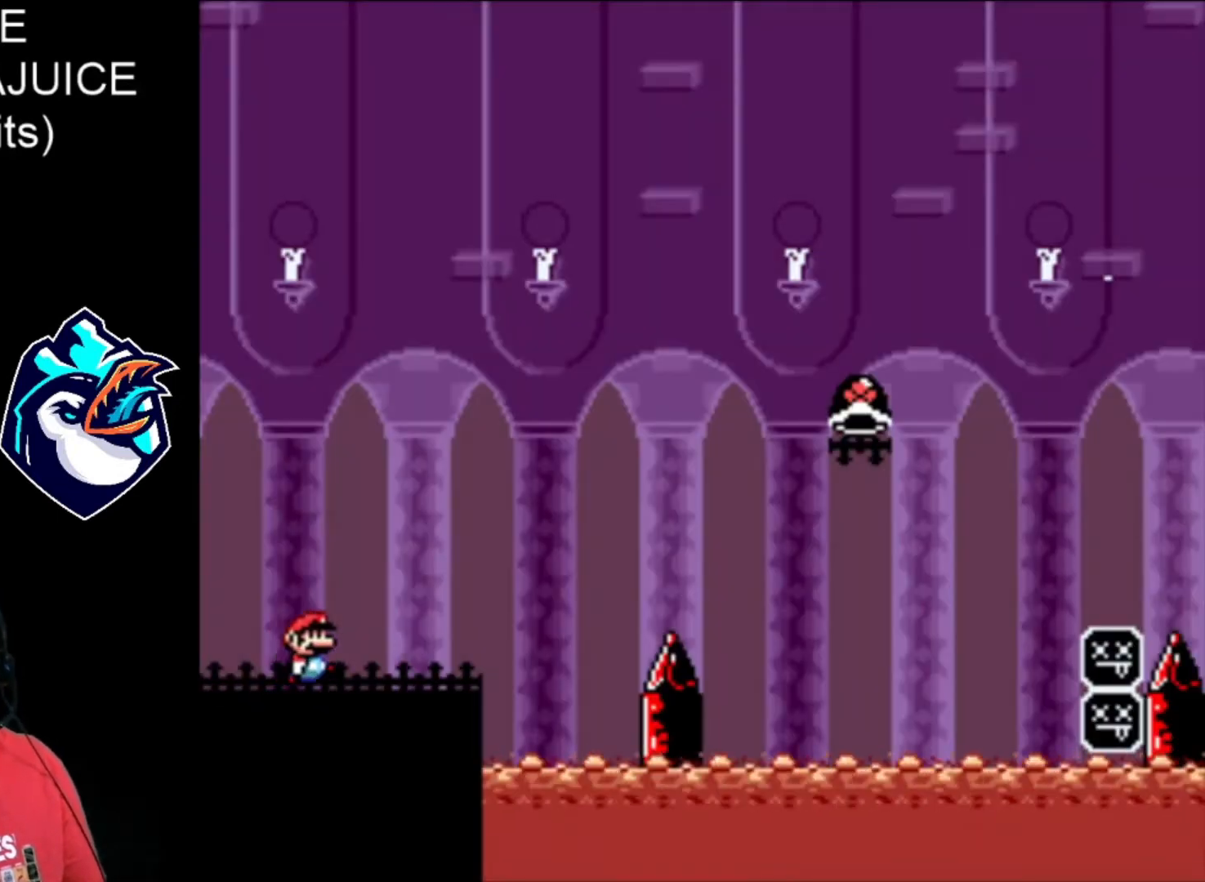
{"buttons": ["B", "X", "DPAD_RIGHT"], "events": [[400, "B", "down"]]}
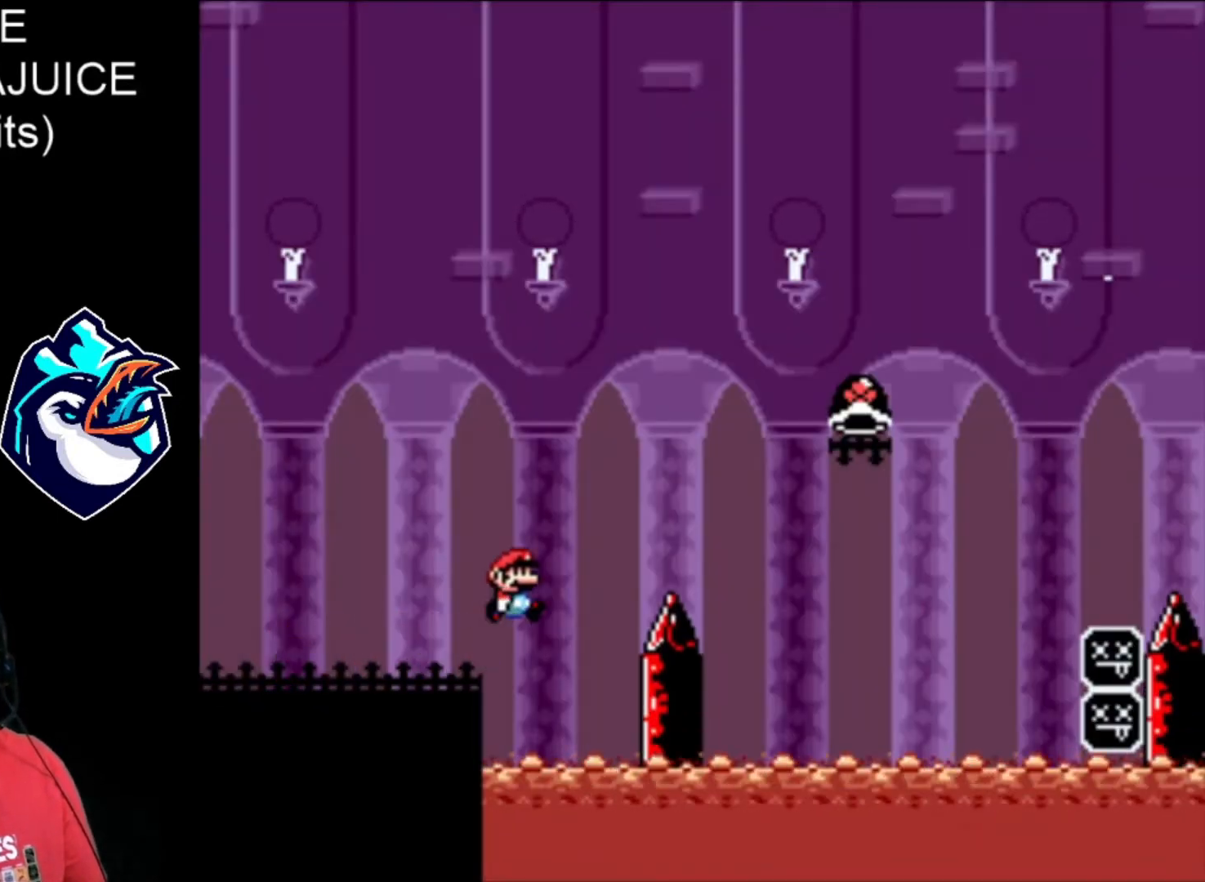
{"buttons": ["B", "X", "DPAD_RIGHT"], "events": []}